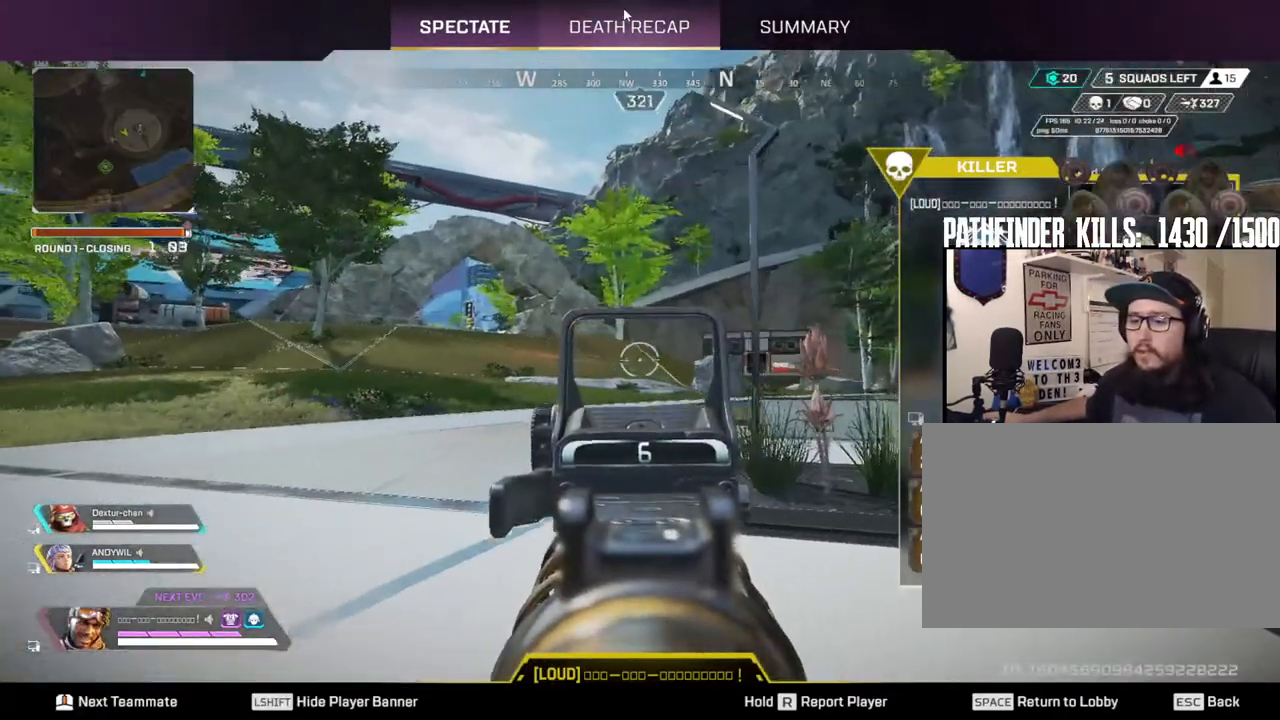
Gameplay with keyboard and mouse; each line is a JSON object with the keys and mouse buttons held at the frame after it. "events" lists presses ("down") and releases ("up") of "1", "2", "3", "4", "5", "a", "alt", "b", "c", "ctrl", "d", "e", "f", "g", "q", "r", "s", "shift", "space", "t", "tab", "tilde", "v", "w", "x", "z", "mouse_left", "mouse_wheel", "mouse_right", "mouse_mb4" and "mouse_mb5" between this image and that frame as [ms after this image, input, new state], when the widget could be followed in between. "mouse_left", "mouse_wheel", "mouse_right", "mouse_mb4", "mouse_mb5" = the "left", "wheel", "right", "mb4", "mb5" buttons of the "mouse" list. No other keys are recorded. "wheel" means that the mouse wheel is clicked or scrolled. Mouse movement is not recorded.
{"keys": ["1"], "mouse": [], "events": []}
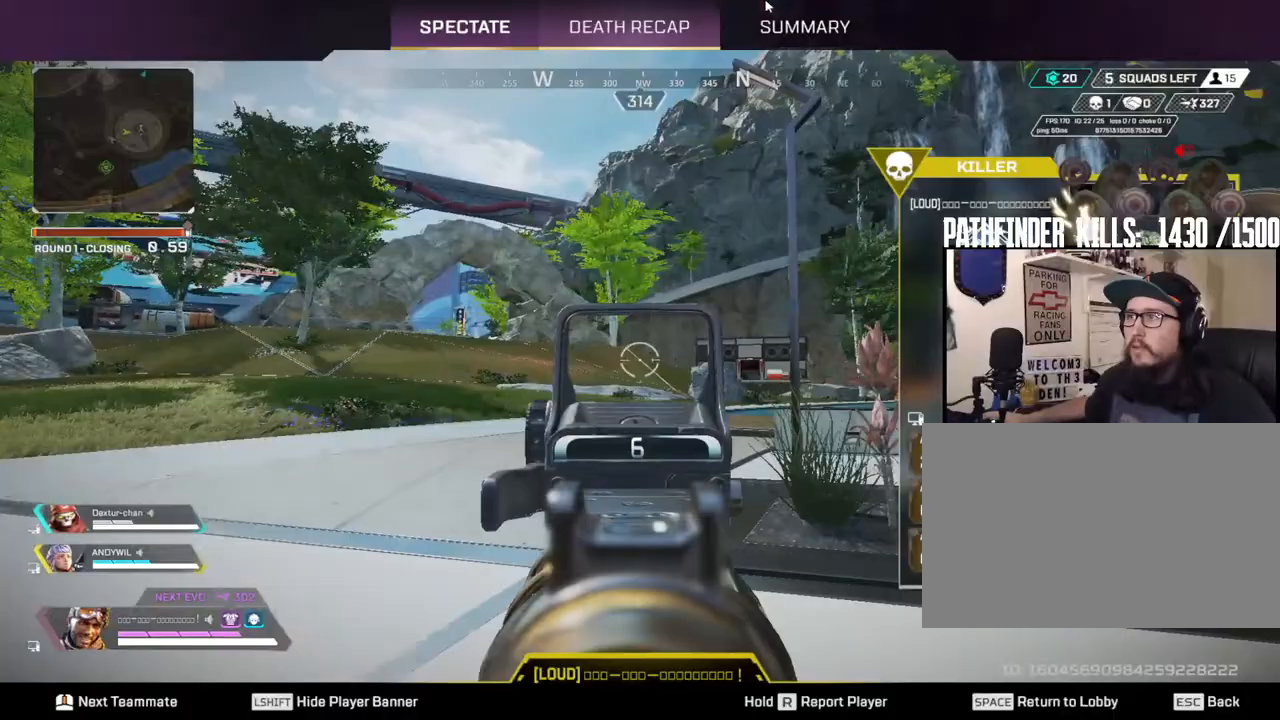
{"keys": [], "mouse": ["left"], "events": [[117, "1", "up"], [133, "mouse_left", "down"], [183, "mouse_left", "up"], [267, "mouse_left", "down"], [367, "mouse_left", "up"], [467, "mouse_left", "down"]]}
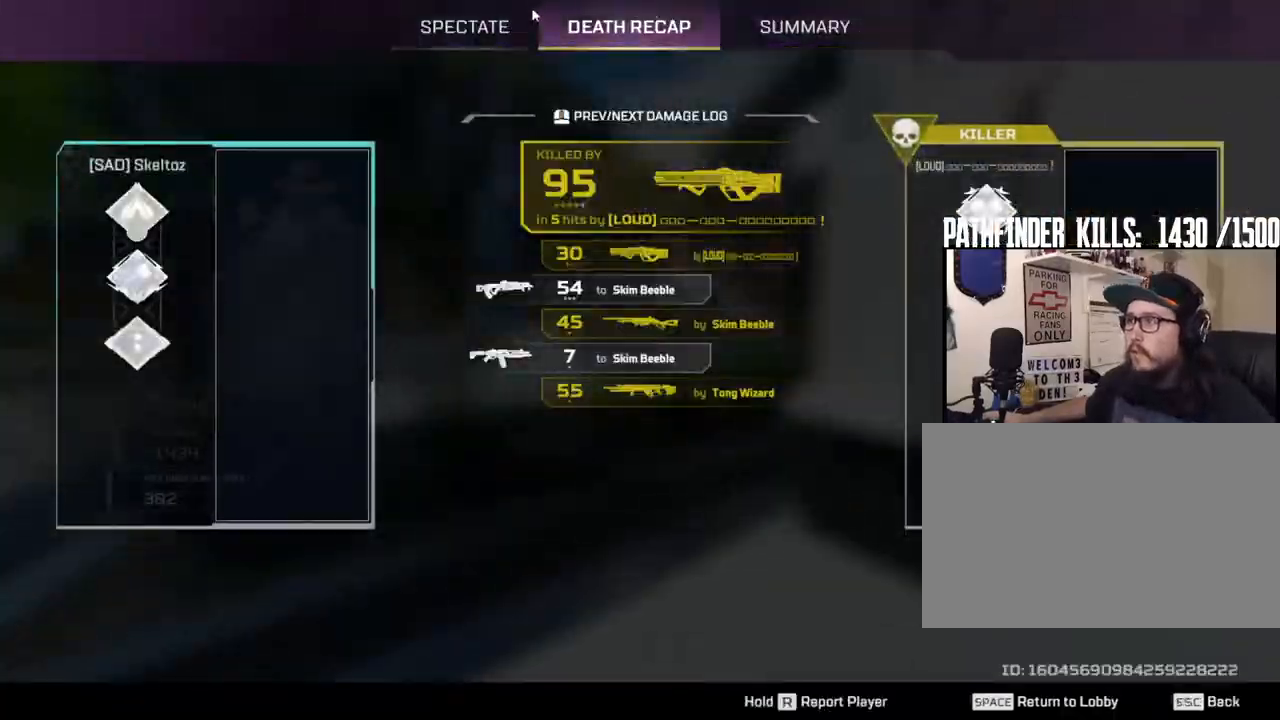
{"keys": [], "mouse": [], "events": [[100, "mouse_left", "up"], [283, "mouse_left", "down"], [433, "mouse_left", "up"]]}
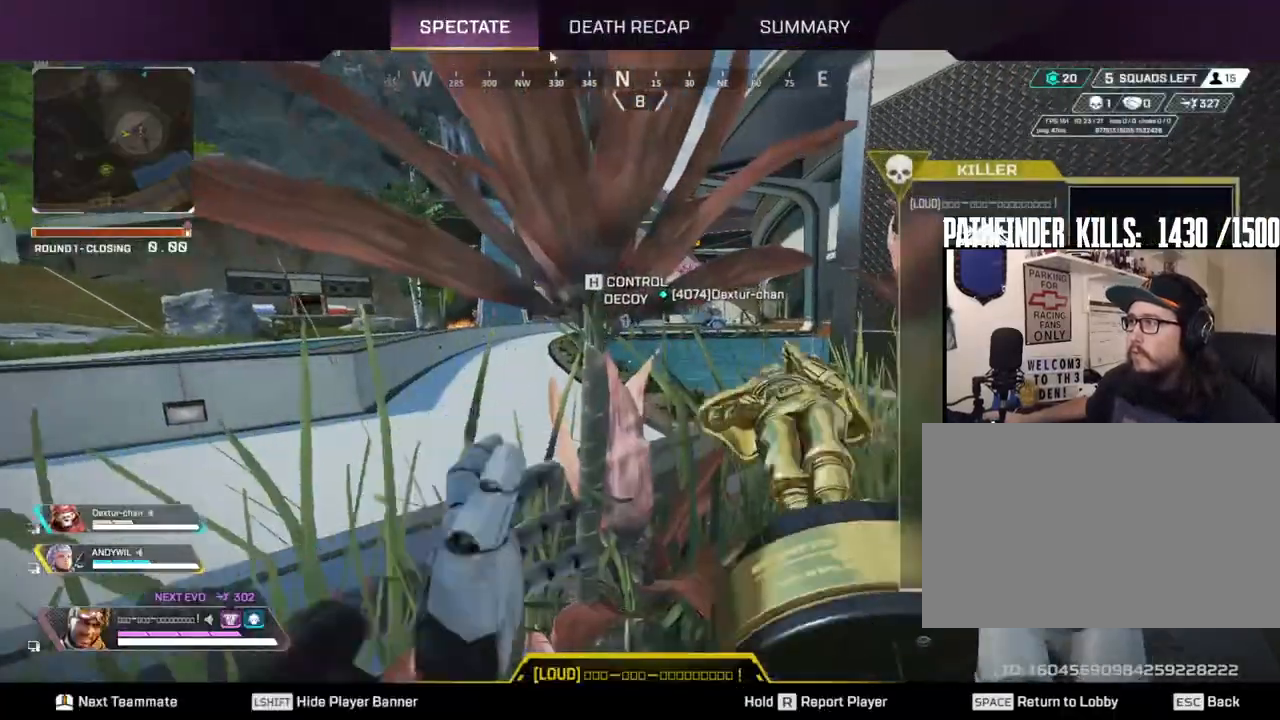
{"keys": [], "mouse": [], "events": []}
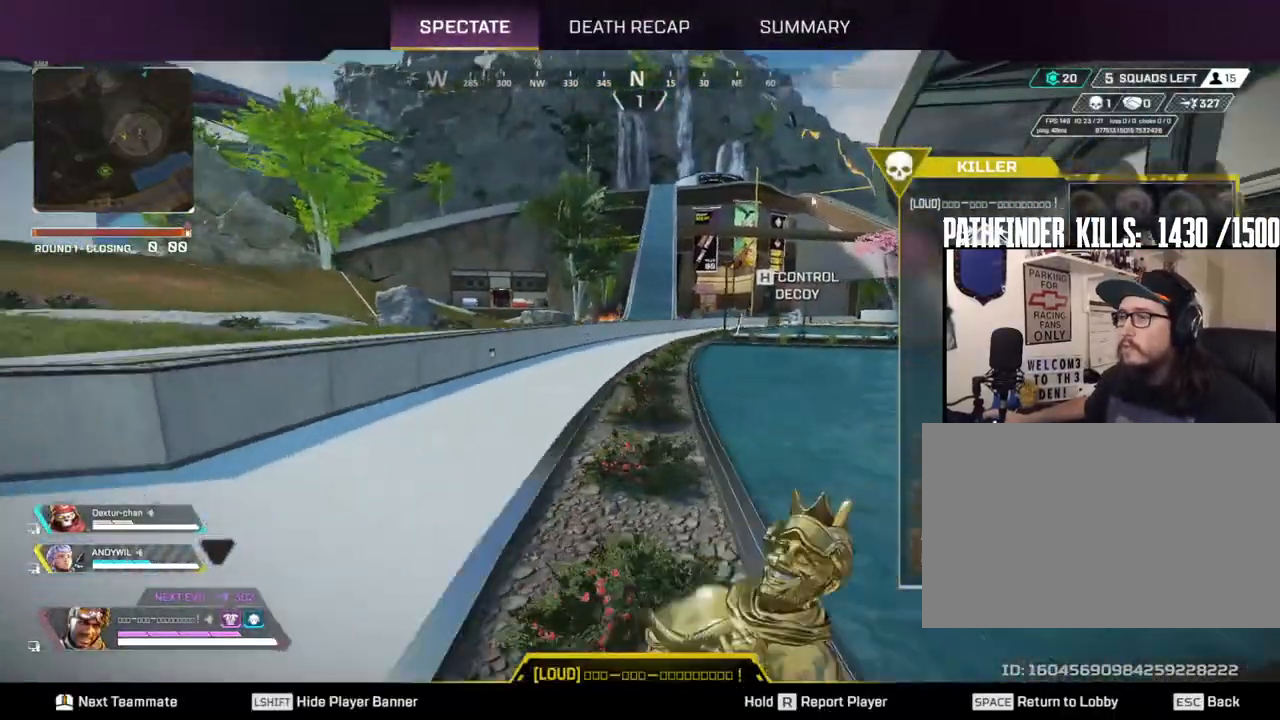
{"keys": [], "mouse": [], "events": [[33, "1", "down"], [133, "mouse_wheel", "down"], [183, "mouse_wheel", "up"], [333, "1", "up"]]}
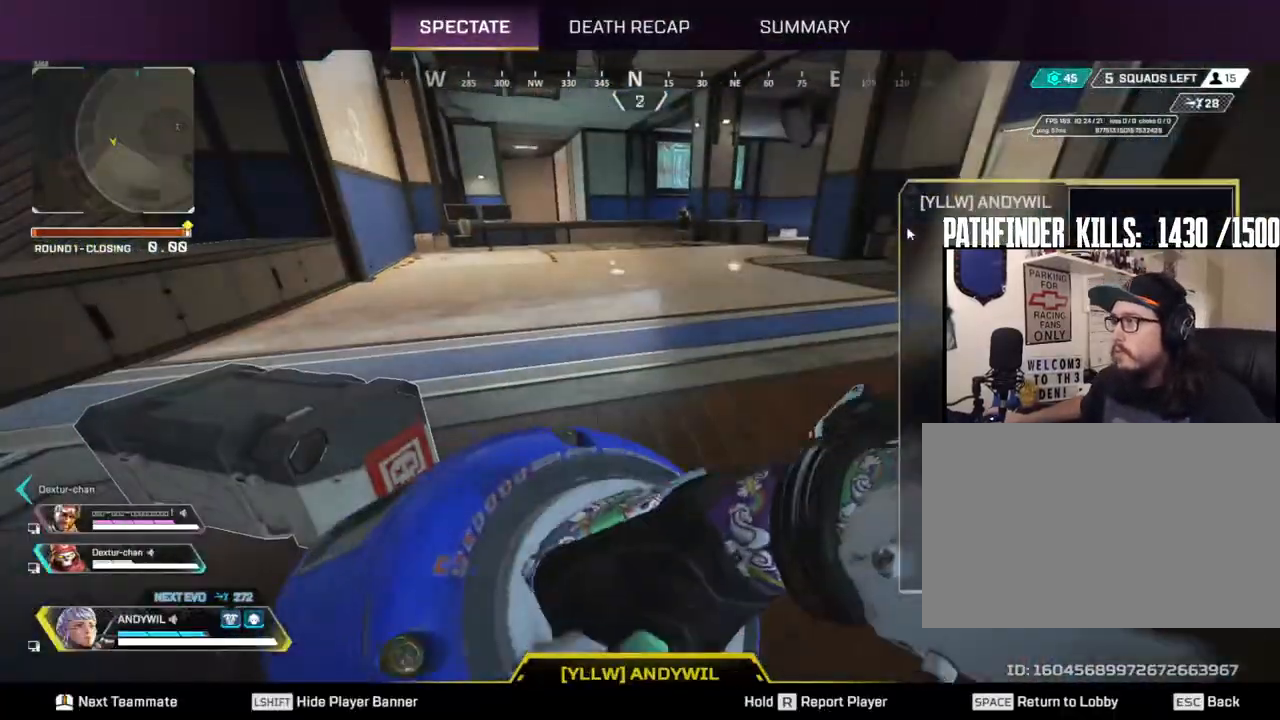
{"keys": [], "mouse": [], "events": [[333, "mouse_wheel", "down"], [383, "mouse_wheel", "up"]]}
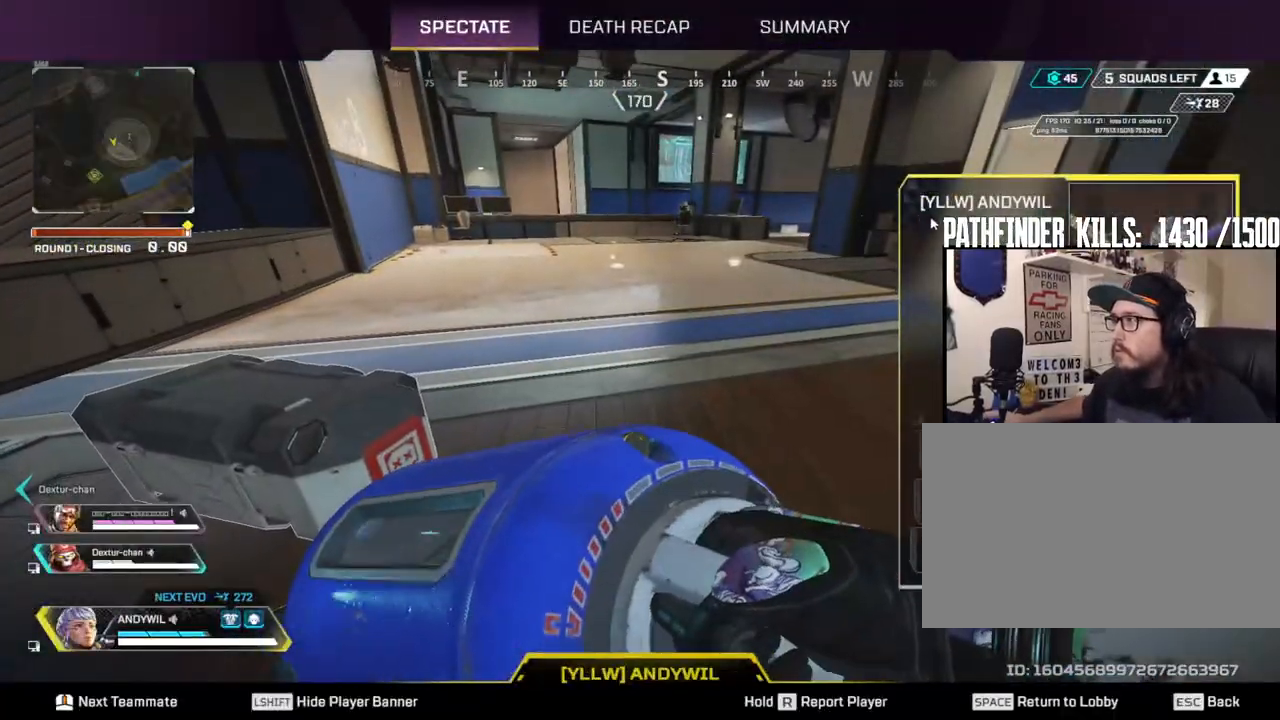
{"keys": [], "mouse": [], "events": []}
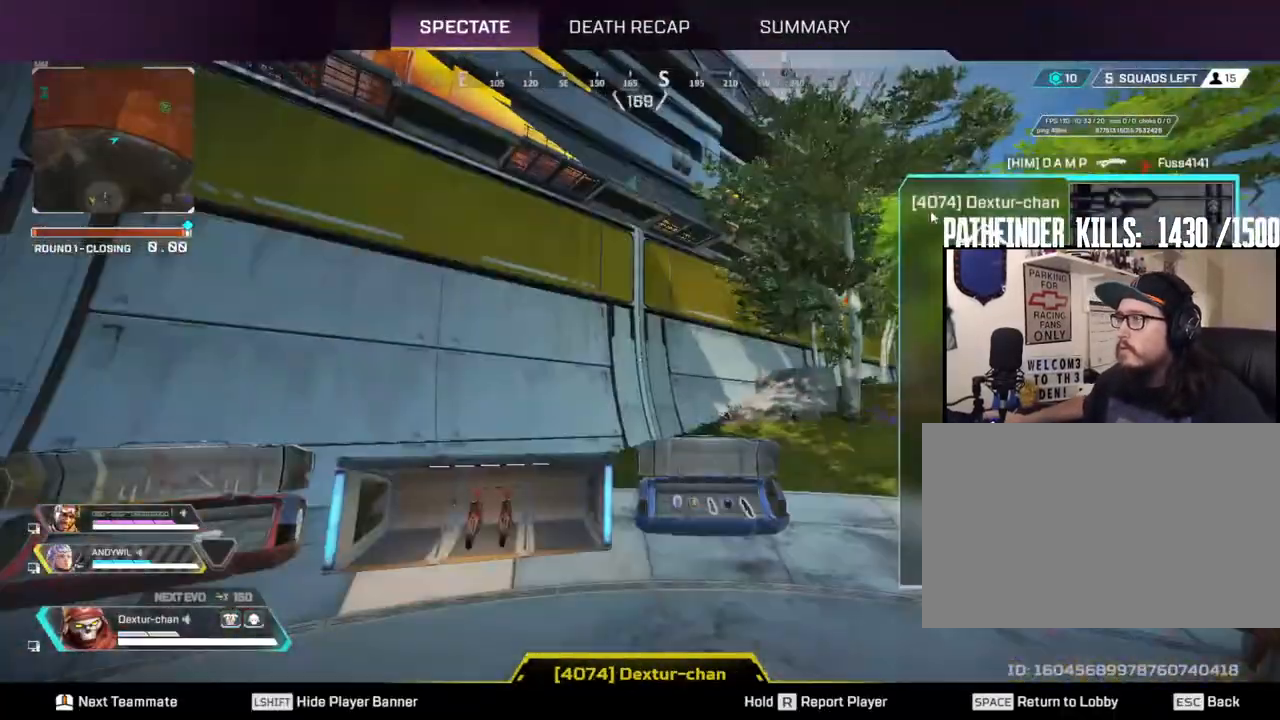
{"keys": [], "mouse": [], "events": []}
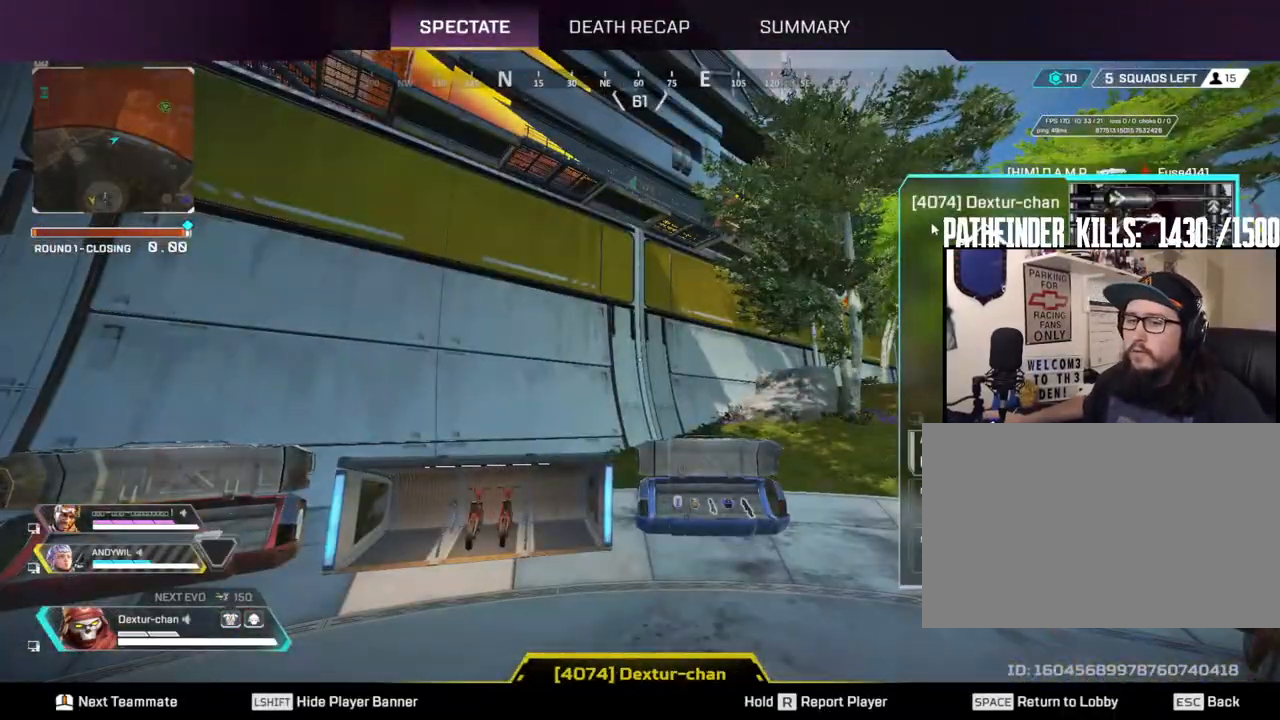
{"keys": [], "mouse": ["wheel"], "events": [[433, "mouse_wheel", "down"]]}
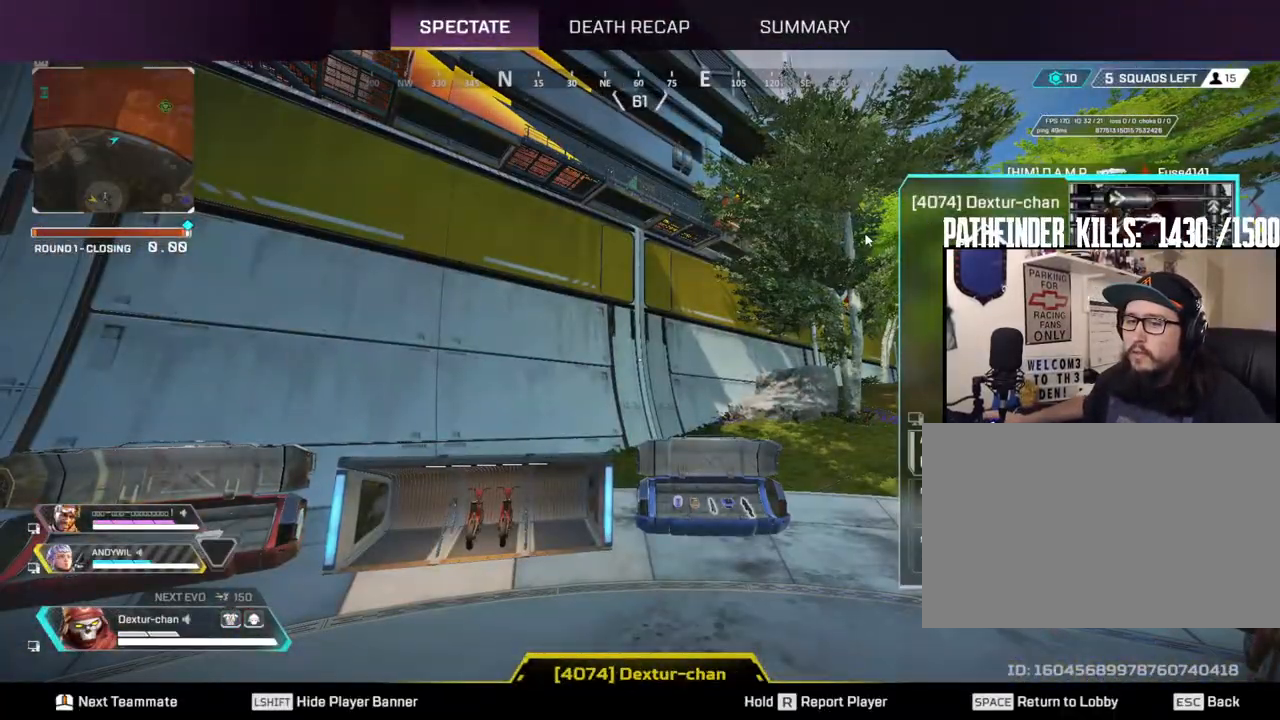
{"keys": [], "mouse": [], "events": [[17, "mouse_wheel", "up"]]}
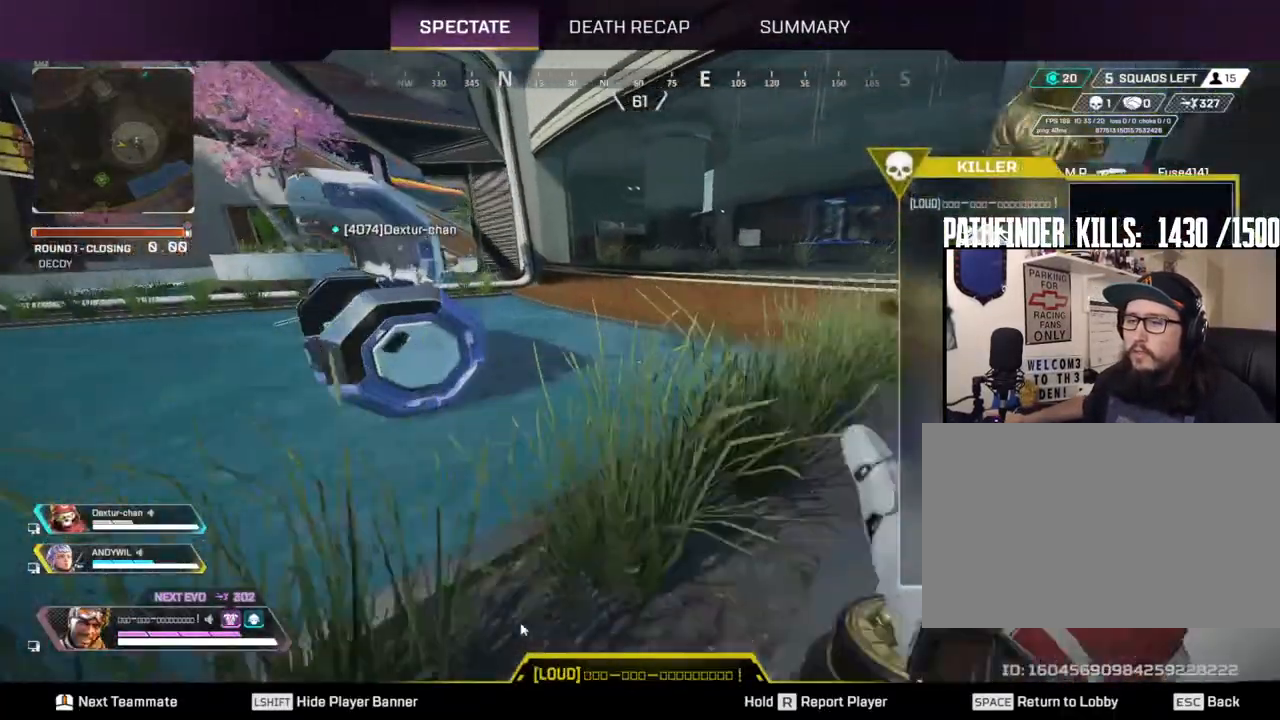
{"keys": ["1"], "mouse": [], "events": [[367, "1", "down"]]}
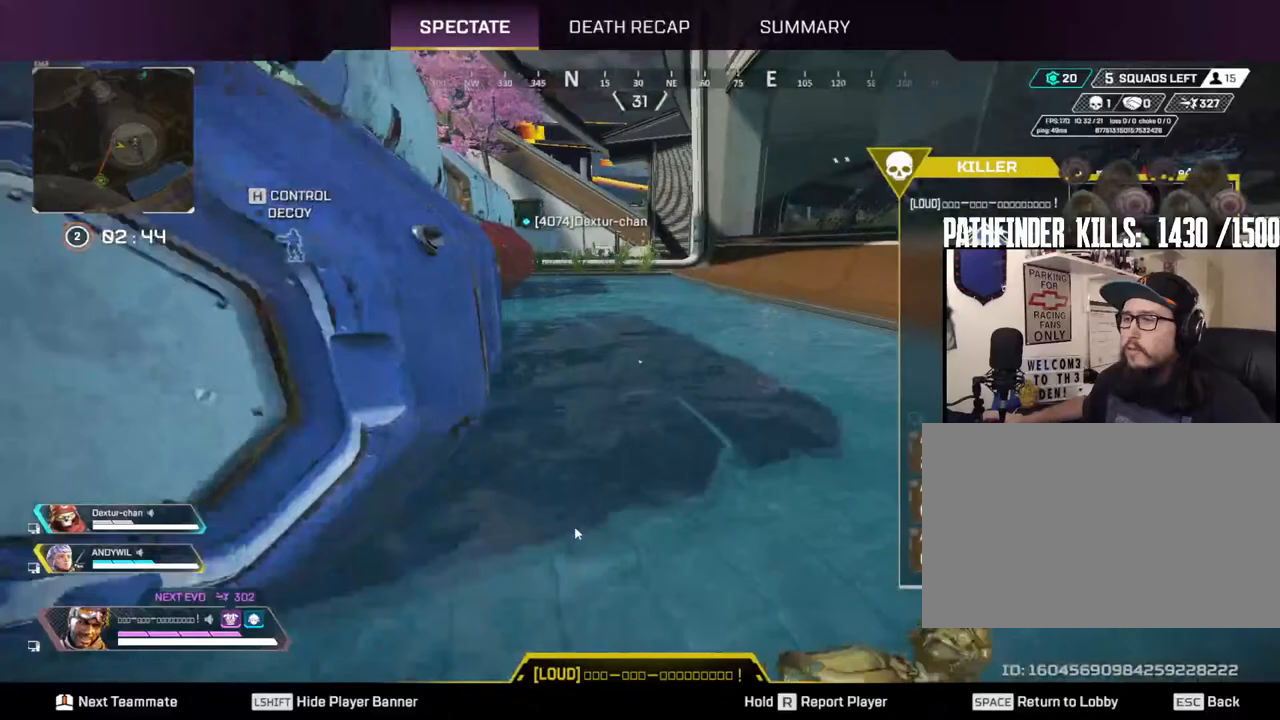
{"keys": ["1"], "mouse": [], "events": []}
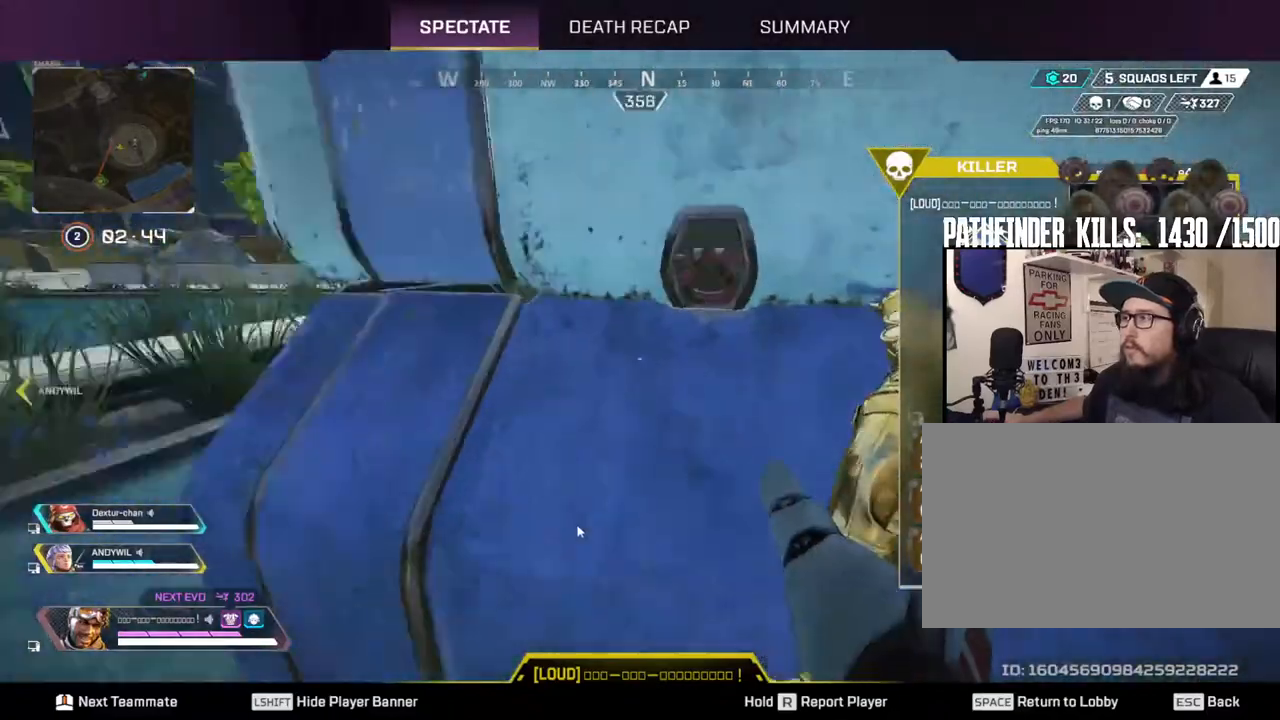
{"keys": ["1"], "mouse": [], "events": []}
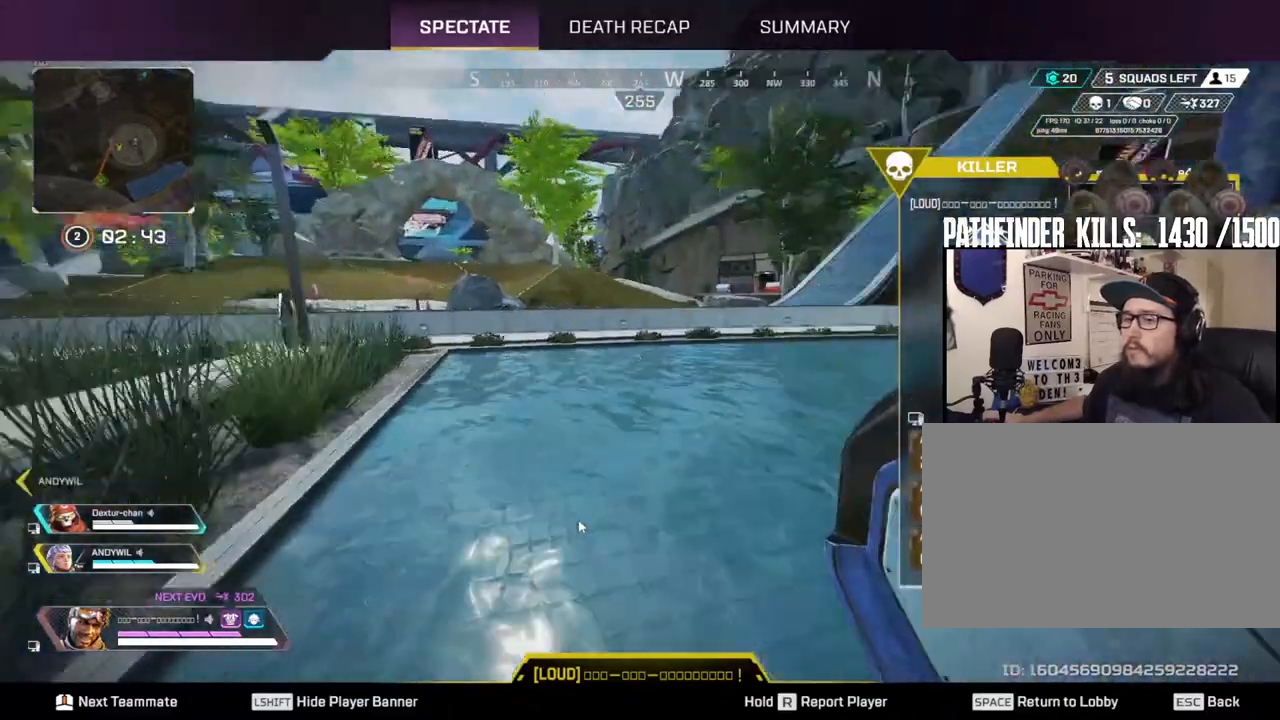
{"keys": [], "mouse": [], "events": [[183, "mouse_wheel", "down"], [233, "mouse_wheel", "up"], [367, "1", "up"]]}
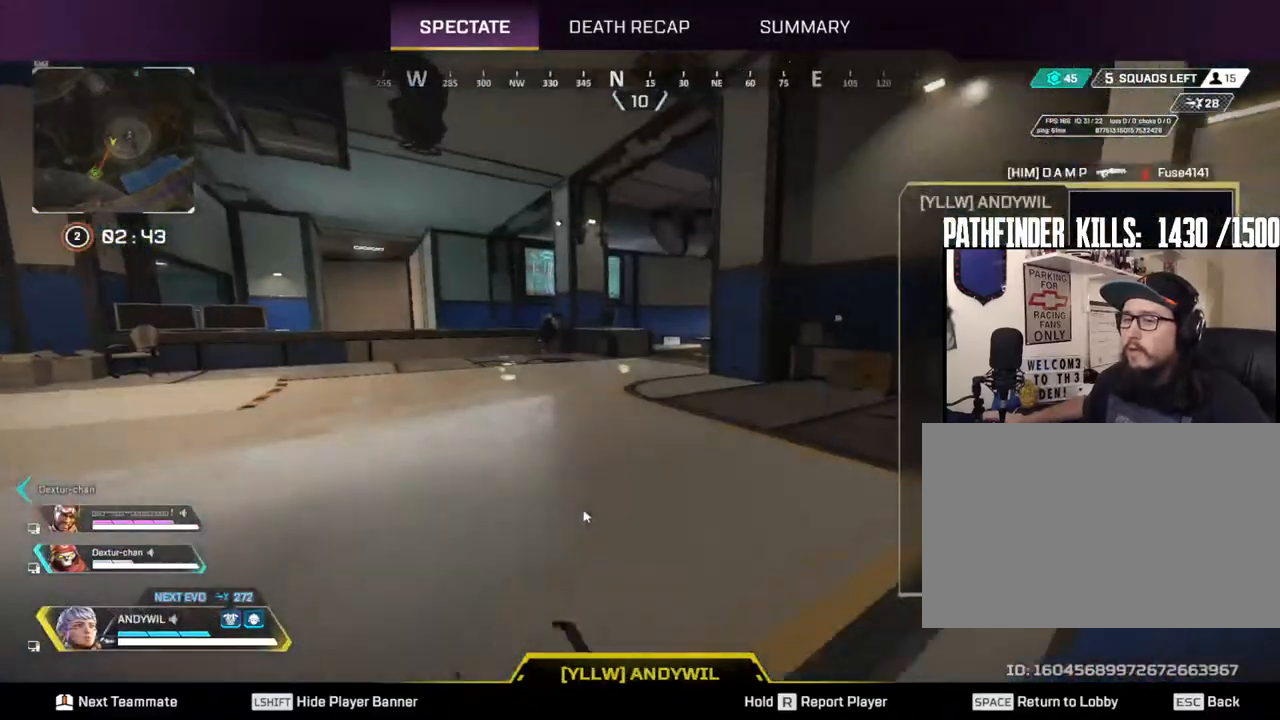
{"keys": [], "mouse": ["right"], "events": [[283, "mouse_wheel", "down"], [333, "mouse_wheel", "up"], [500, "mouse_right", "down"]]}
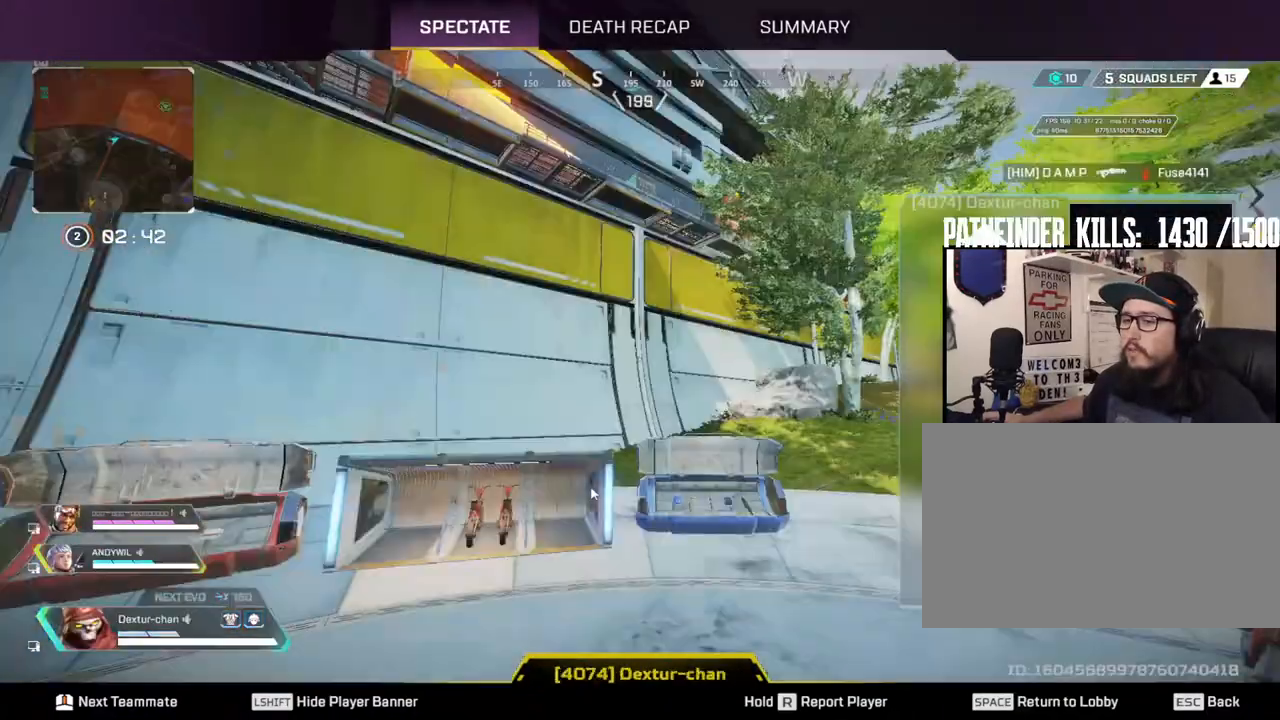
{"keys": [], "mouse": [], "events": [[50, "mouse_right", "up"]]}
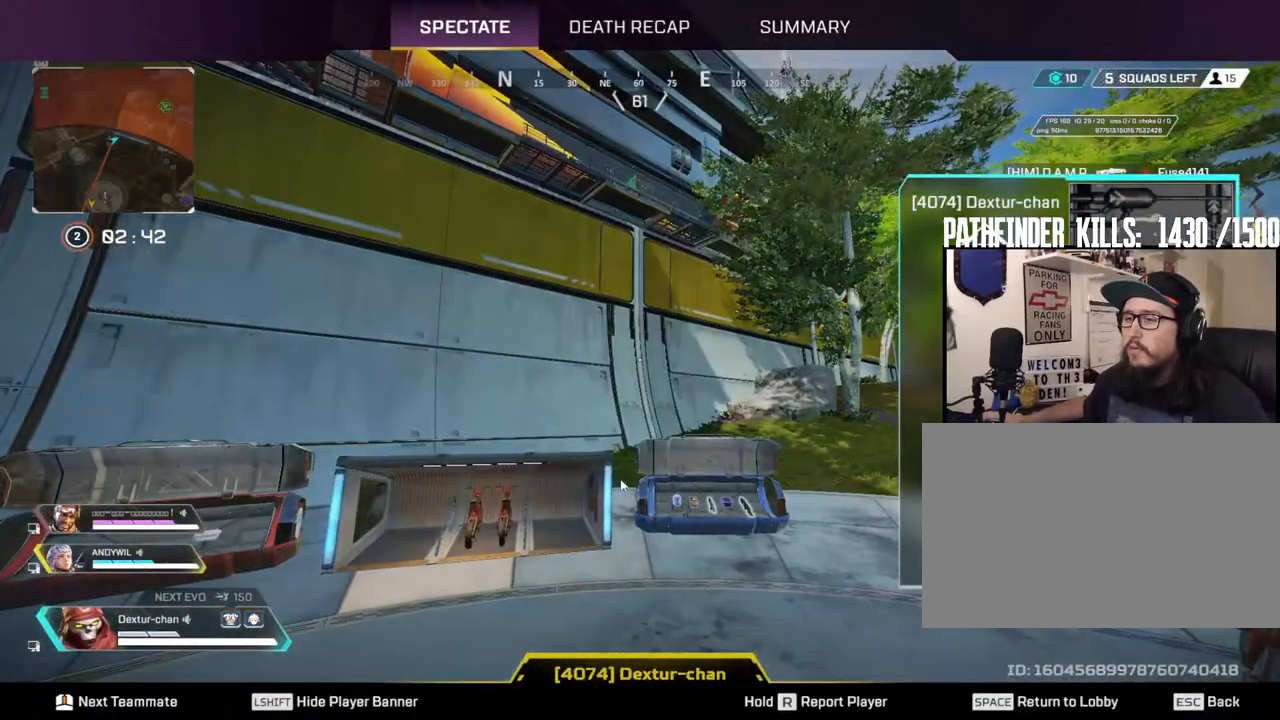
{"keys": [], "mouse": [], "events": []}
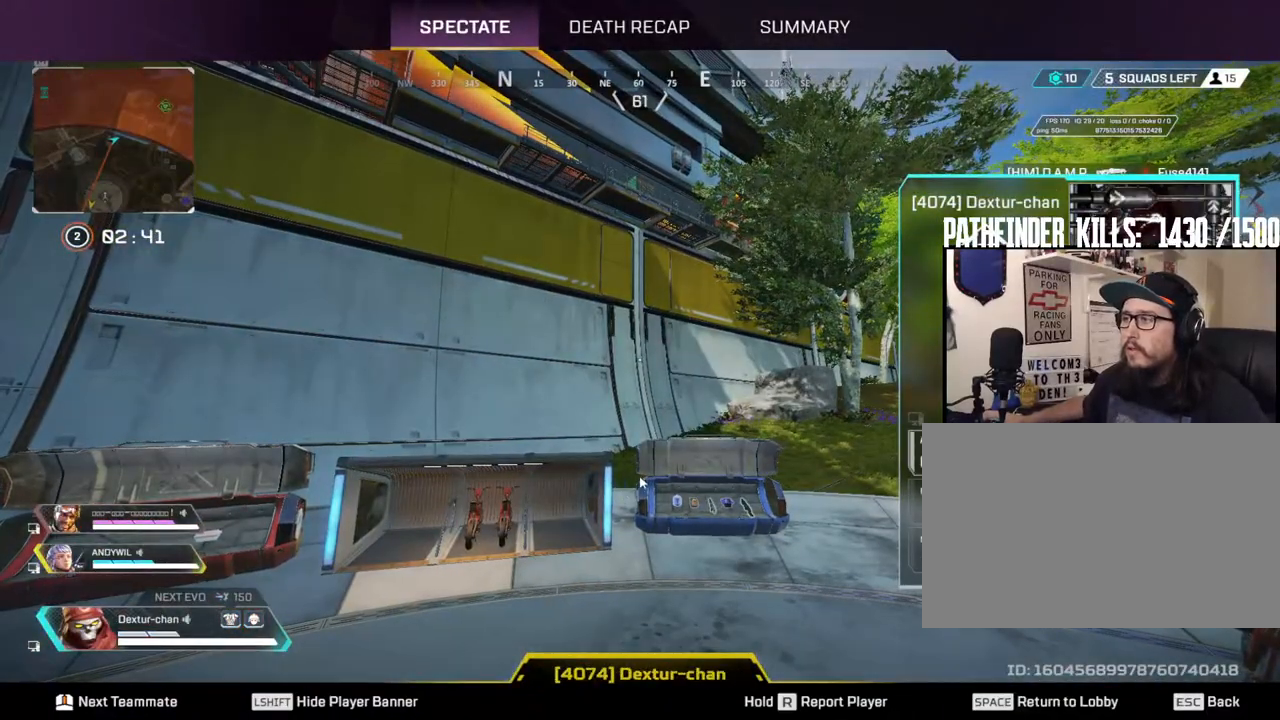
{"keys": [], "mouse": [], "events": []}